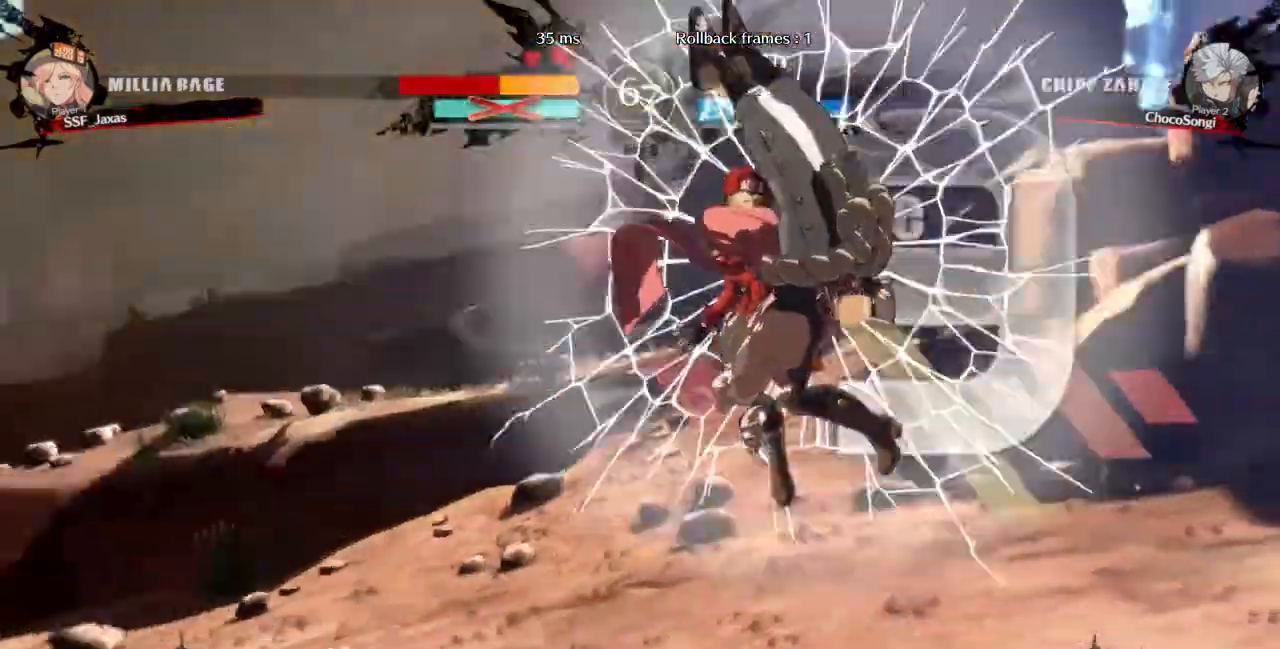
Gameplay with a controller (arcade stick); each line is a JSON object with the inputs held at the frame after it (dt_ms = milliseconds from this image to that frame). "events" lists button and stick changes between this image and that frame as [ms after this image, input, new state], when the widget could be followed in between. Not read: L3 R3 SELECT START.
{"dt_ms": 480, "buttons": ["DPAD_DOWN", "DPAD_LEFT"], "events": [[240, "DPAD_DOWN", "up"], [480, "DPAD_DOWN", "down"]]}
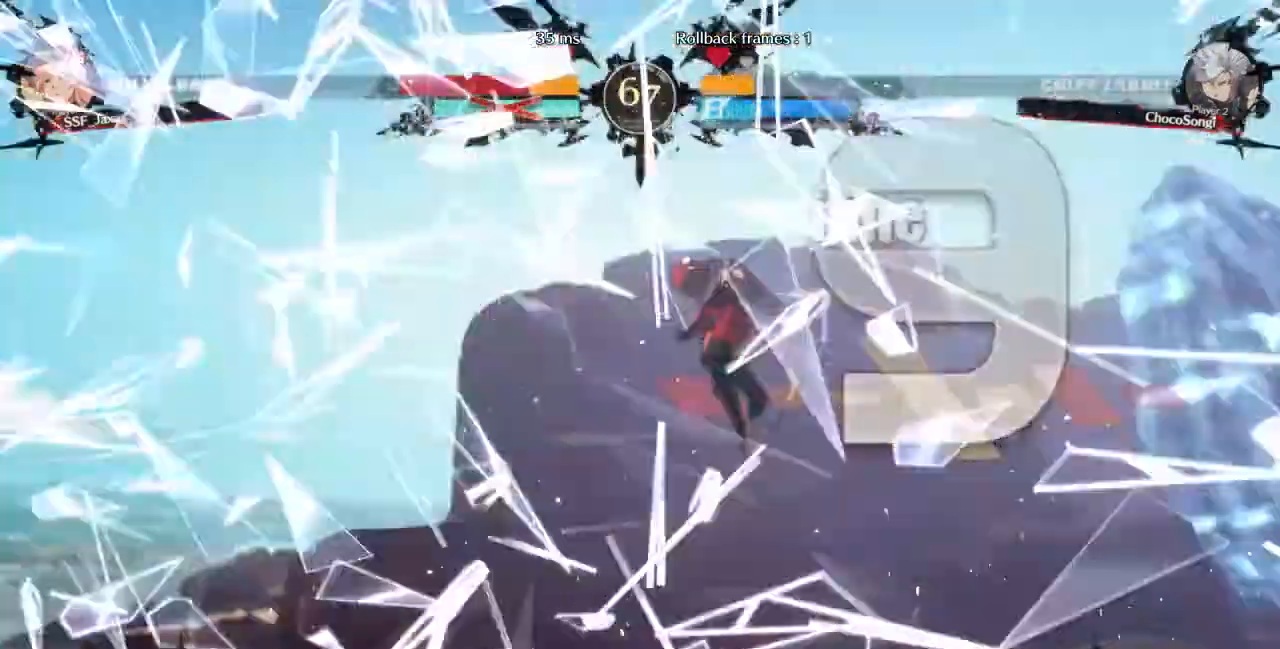
{"dt_ms": 520, "buttons": ["DPAD_UP"]}
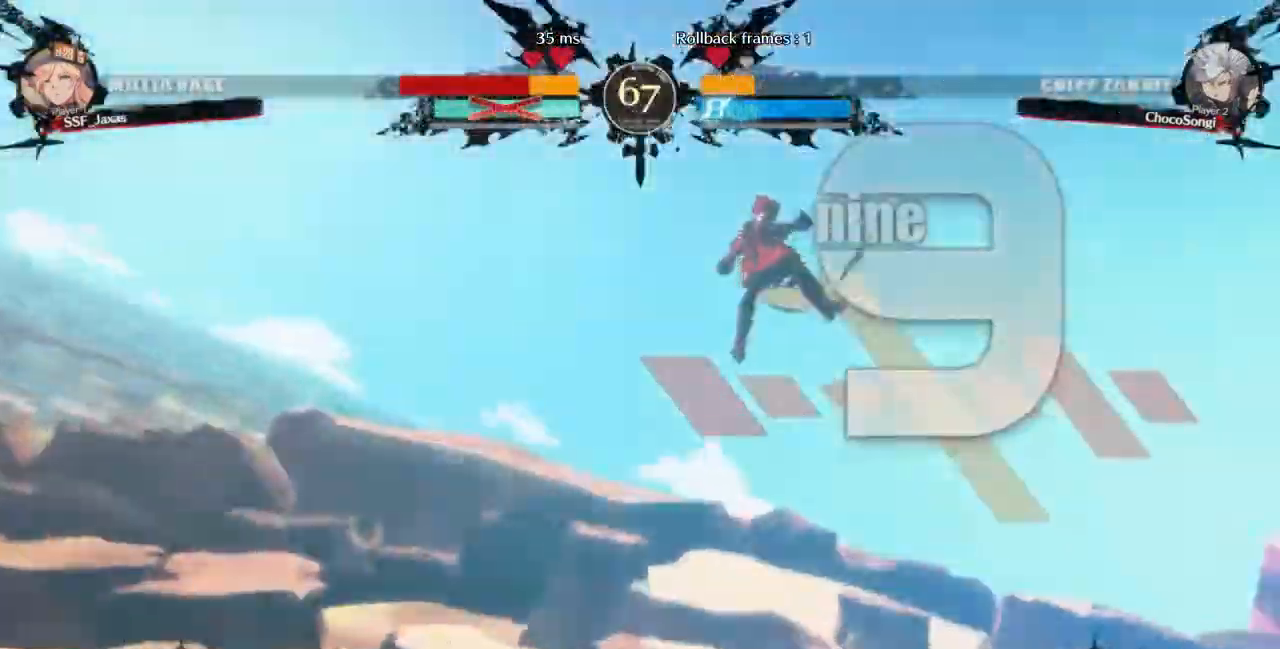
{"dt_ms": 480, "buttons": [], "events": [[40, "DPAD_RIGHT", "down"], [120, "DPAD_RIGHT", "up"], [160, "DPAD_UP", "up"]]}
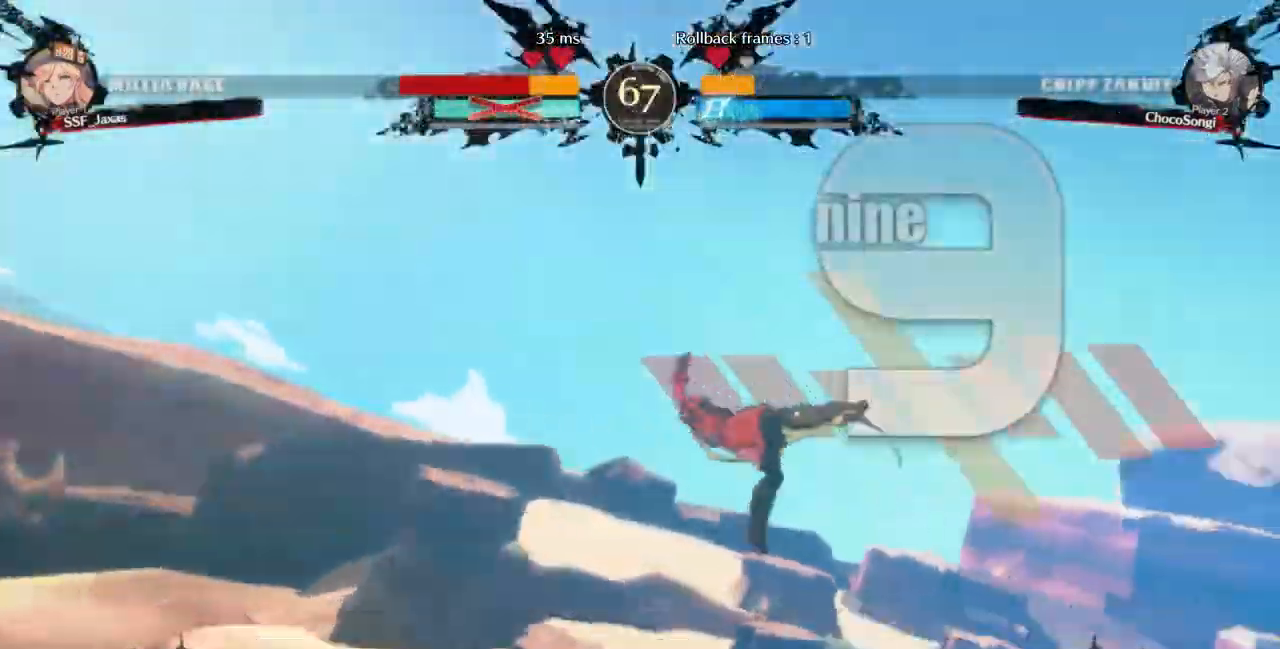
{"dt_ms": 1000, "buttons": []}
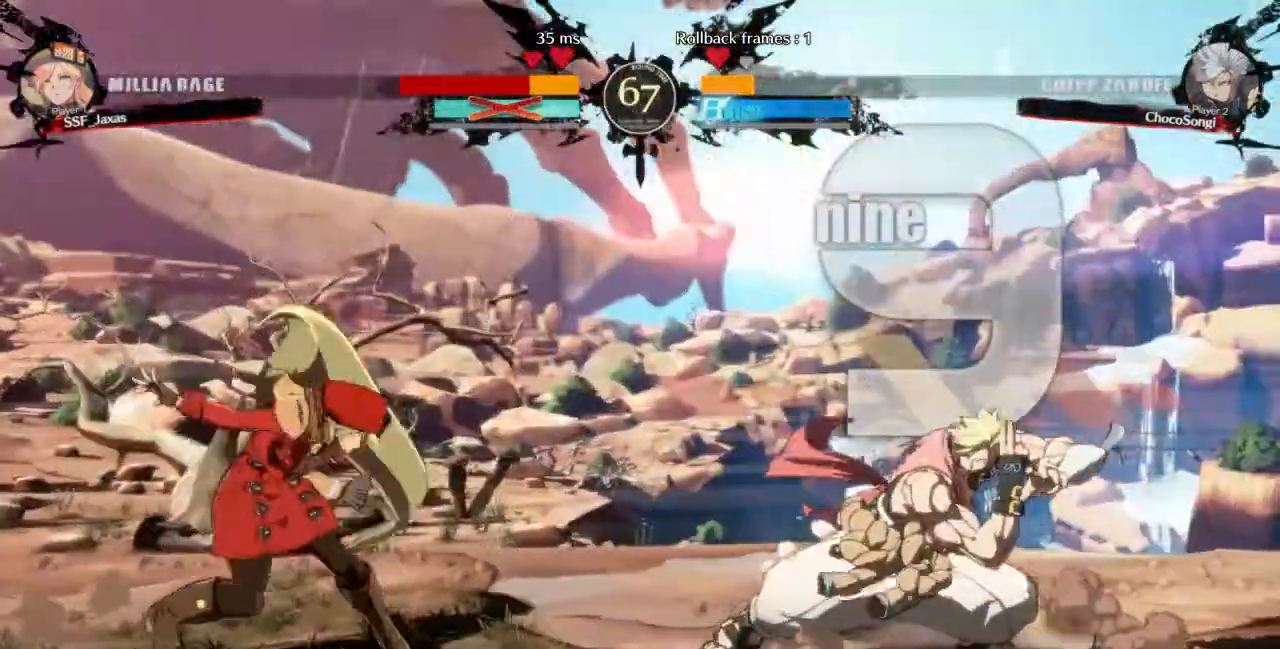
{"dt_ms": 520, "buttons": ["L1", "DPAD_RIGHT"], "events": [[240, "DPAD_DOWN", "down"], [320, "DPAD_RIGHT", "down"], [360, "DPAD_DOWN", "up"], [360, "TRIANGLE", "down"], [480, "TRIANGLE", "up"], [520, "L1", "down"]]}
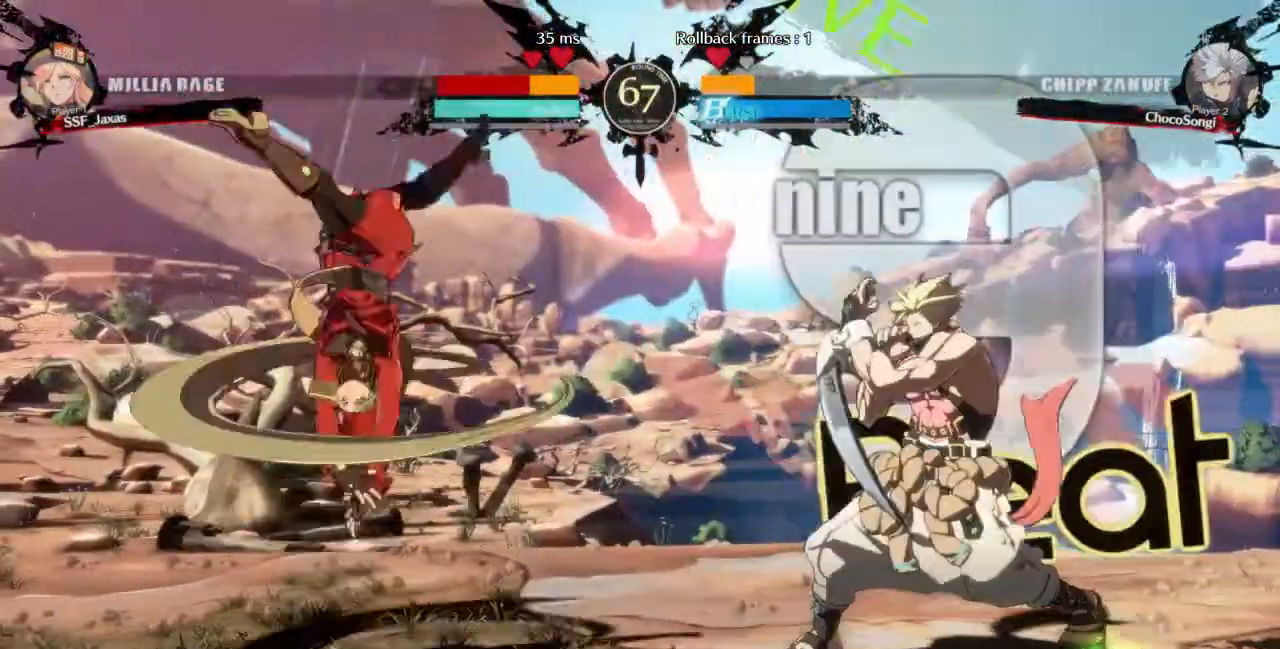
{"dt_ms": 480, "buttons": ["CIRCLE", "DPAD_LEFT"], "events": [[80, "CIRCLE", "down"], [200, "DPAD_RIGHT", "up"], [240, "DPAD_LEFT", "down"], [480, "L1", "up"]]}